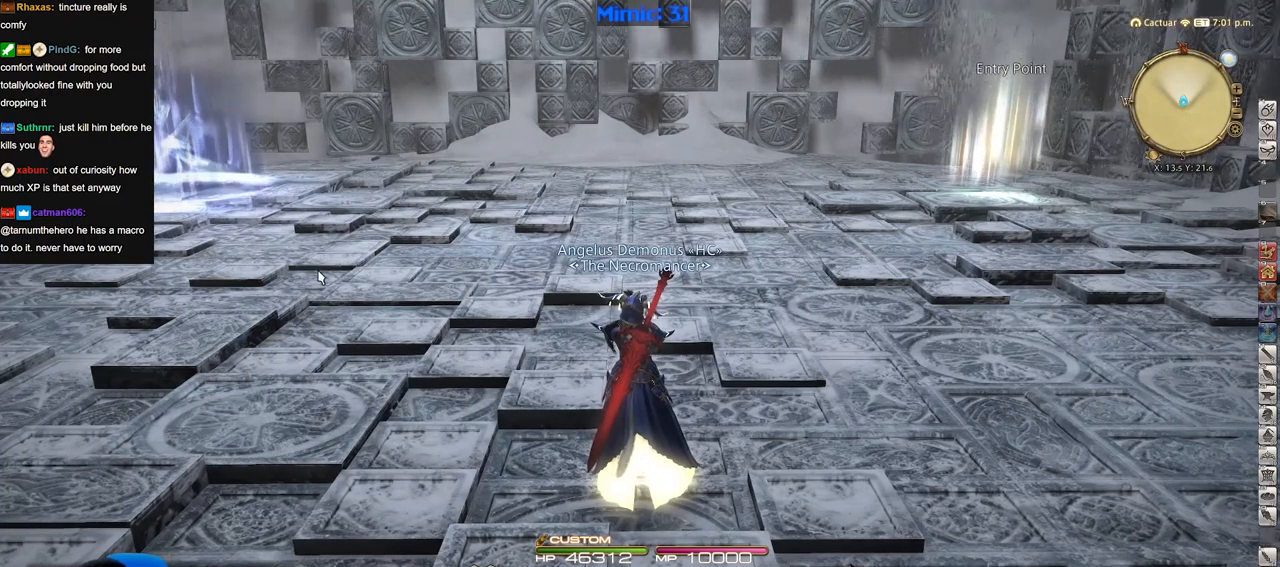
Gameplay with keyboard; each line is a JSON object with the keys held at the frame after it. "events" lists presses ("down") and releases ("up") of ".", "/", "0", "1", "2", "3", "4", "5", "6", "7", "8", "9", "a", "alt_l", "alt_r", "b", "backslash", "backspace", "c", "caps_lock", "comma", "ctrl_l", "ctrl_r", "d", "down", "e", "equals", "escape", "f", "f1", "f10", "f11", "f12", "f2", "f3", "f4", "f5", "f6", "f7", "f8", "f9", "g", "h", "i", "j", "k", "l", "lbracket", "left", "m", "minus", "n", "o", "p", "q", "quote", "r", "rbracket", "return", "right", "s", "semicolon", "shift_l", "shift_r", "space", "super", "t", "tab", "tilde", "u", "up", "v", "w", "x", "y" and "z" between this image and that frame as [ms after this image, input, new state], when the widget could be followed in between. No other keys are recorded. Mouse input is not recorded.
{"keys": [], "events": [[184, "alt_r", "down"], [317, "alt_r", "up"]]}
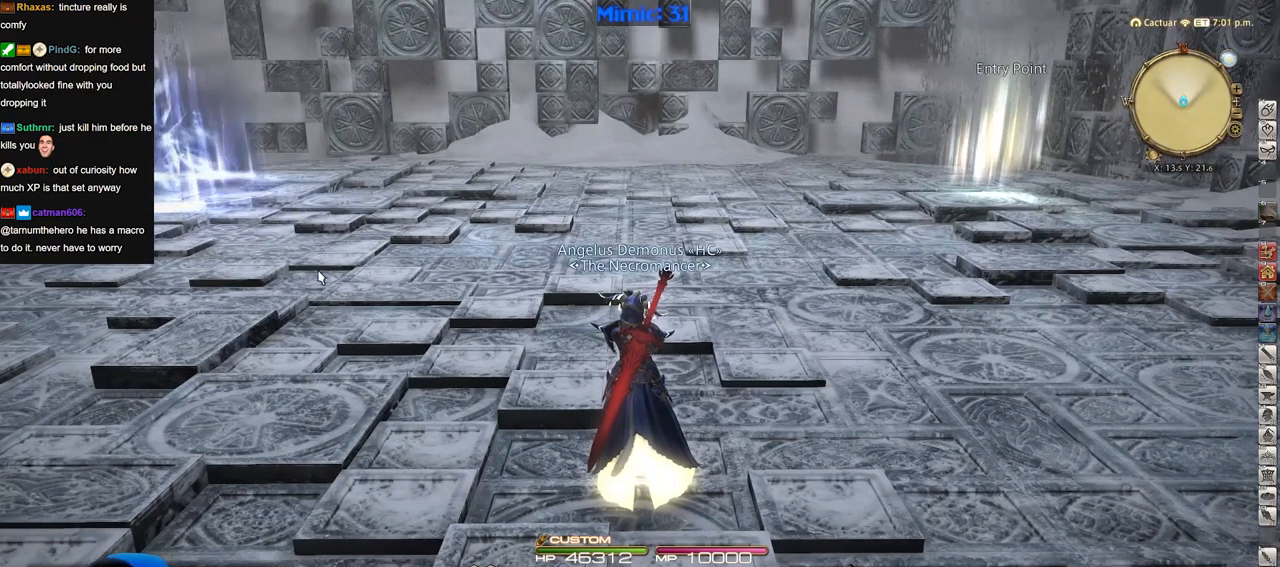
{"keys": [], "events": []}
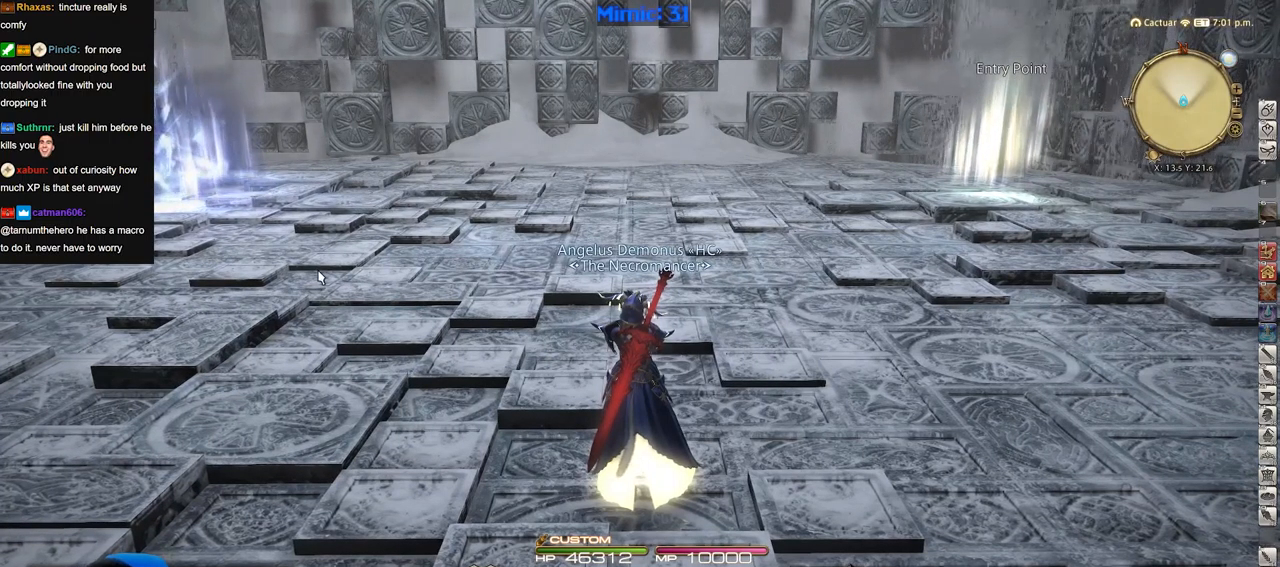
{"keys": ["alt_r", "p", "shift_r"], "events": [[300, "shift_r", "down"], [451, "alt_r", "down"], [501, "p", "down"]]}
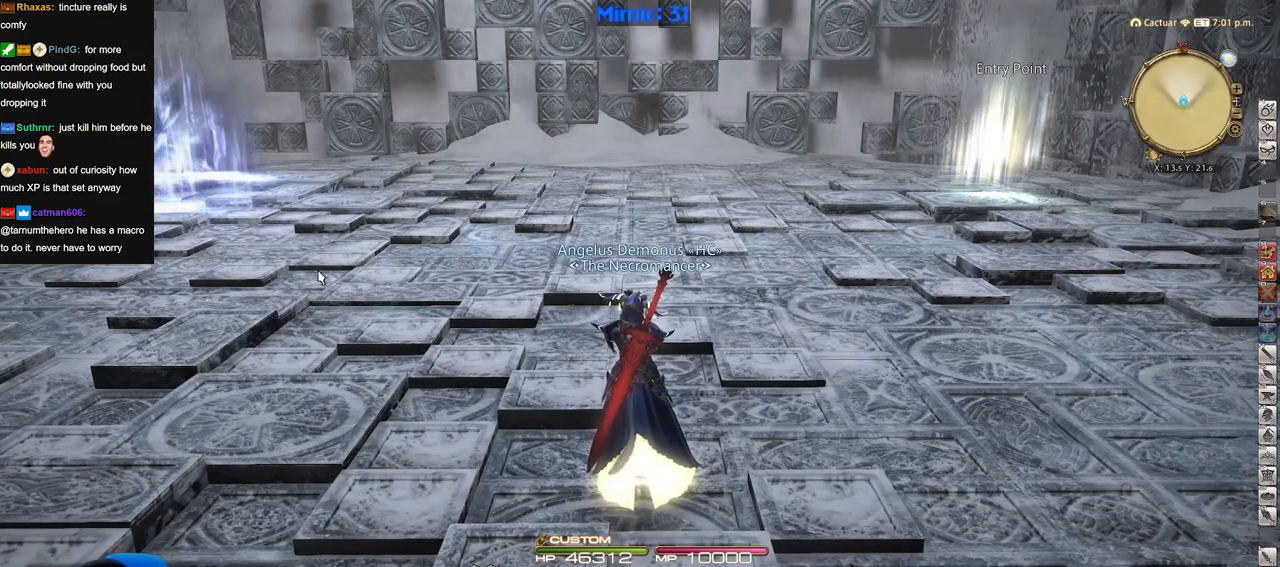
{"keys": [], "events": [[83, "p", "up"], [133, "alt_r", "up"], [183, "shift_r", "up"]]}